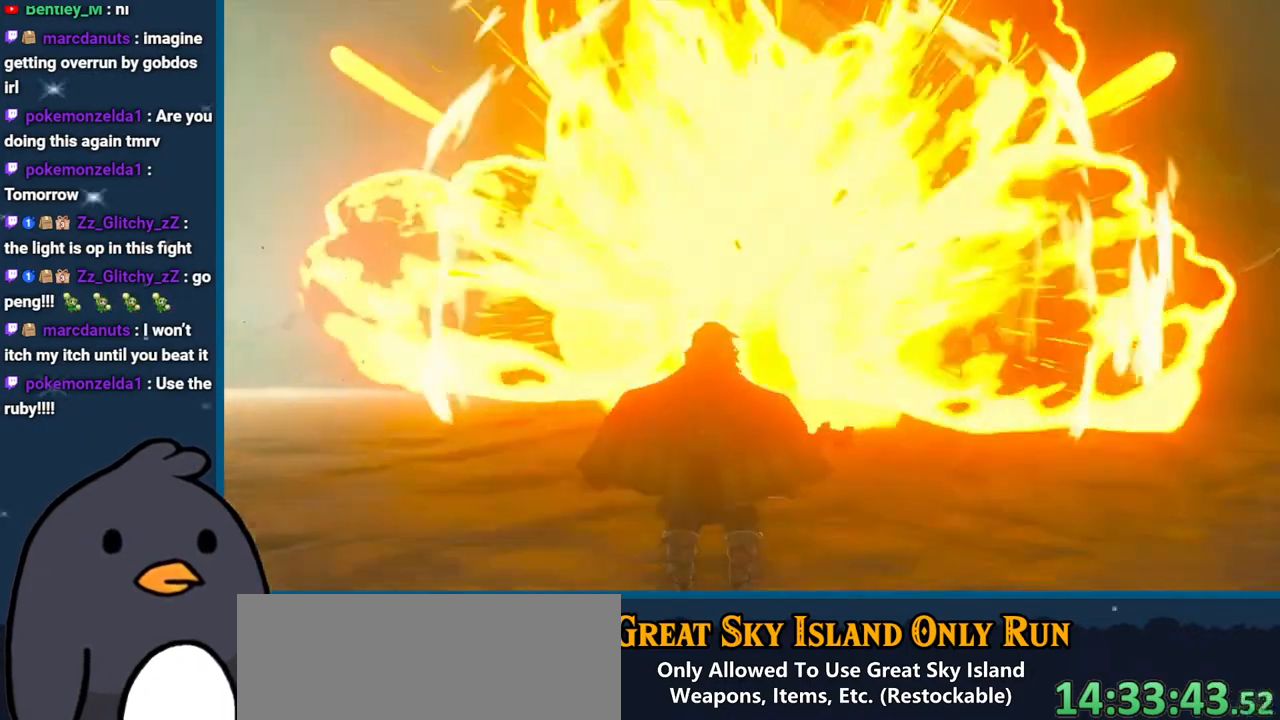
Gameplay with a controller (Nintendo layout); each line is a JSON object with the inputs held at the frame after it. "events" lists button and stick changes between this image and that frame as [ms after this image, input, new state], when the widget could be followed in between. Not read: L3 R3 START.
{"buttons": ["B"], "left_stick": "center", "right_stick": "center", "events": [[17, "left_stick", "down-right"], [233, "right_stick", "center"], [350, "left_stick", "center"], [417, "B", "down"]]}
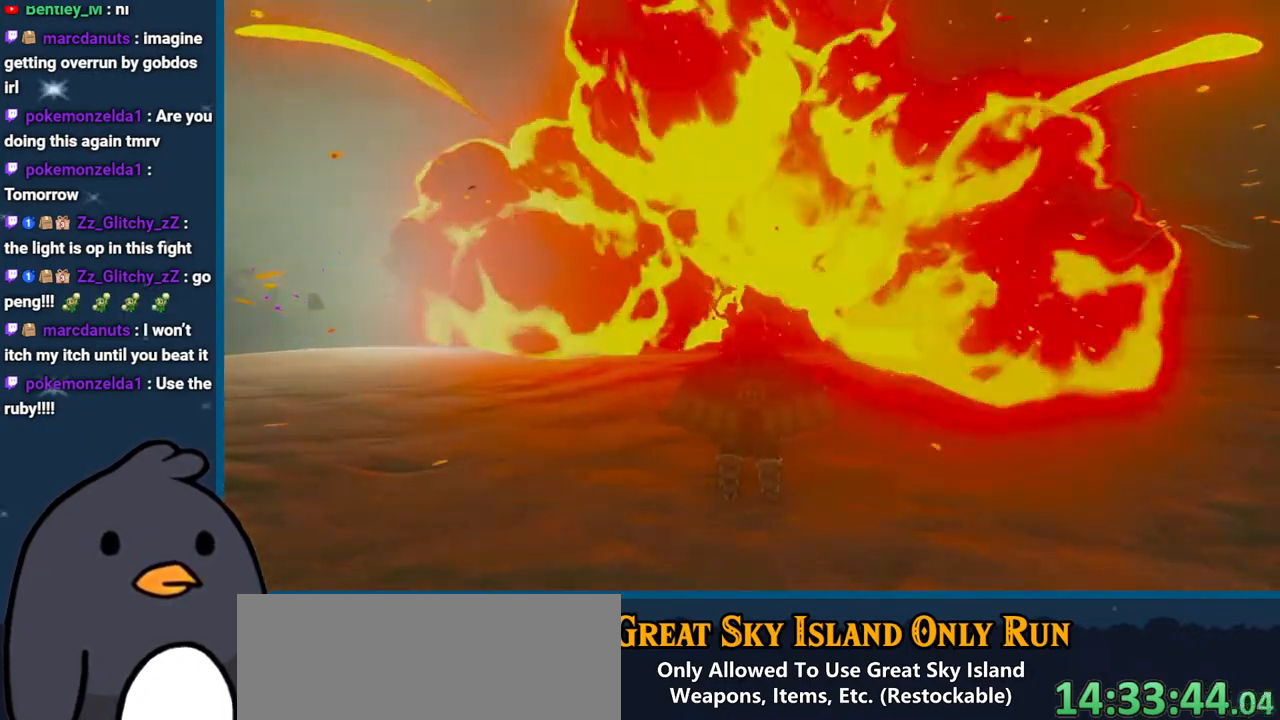
{"buttons": [], "left_stick": "center", "right_stick": "center", "events": [[67, "B", "up"], [183, "B", "down"], [250, "B", "up"]]}
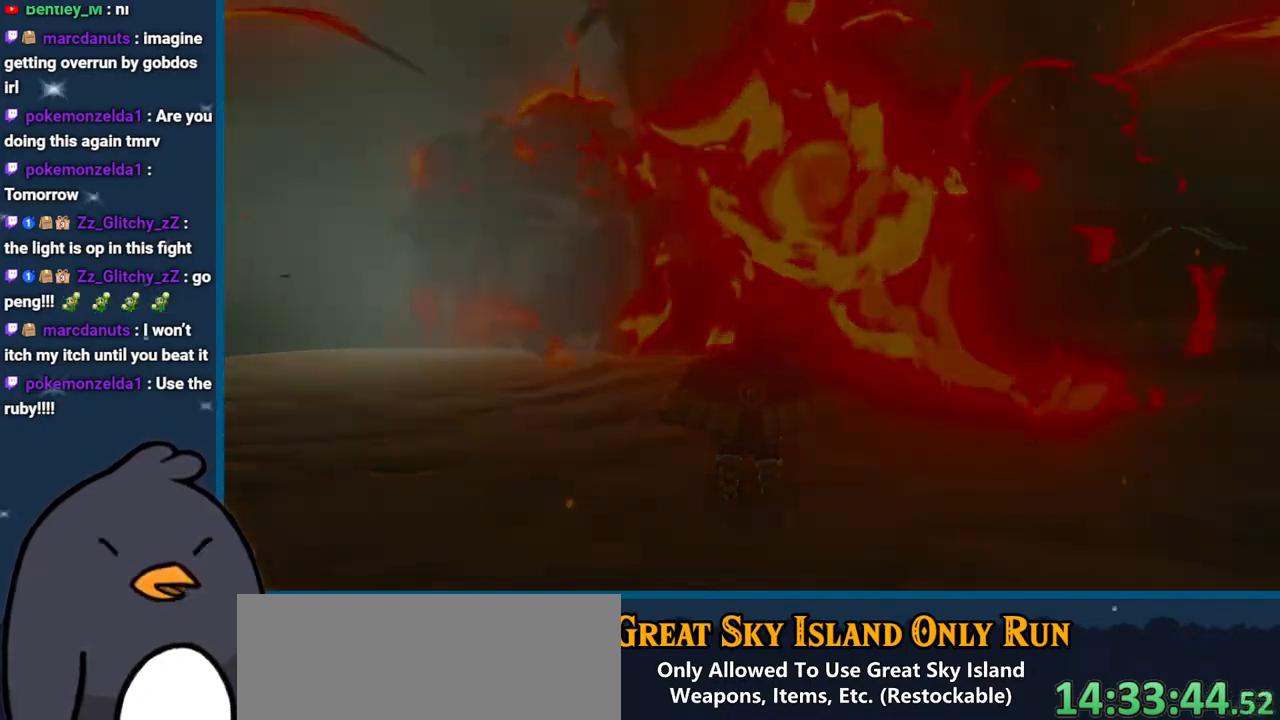
{"buttons": [], "left_stick": "center", "right_stick": "center", "events": []}
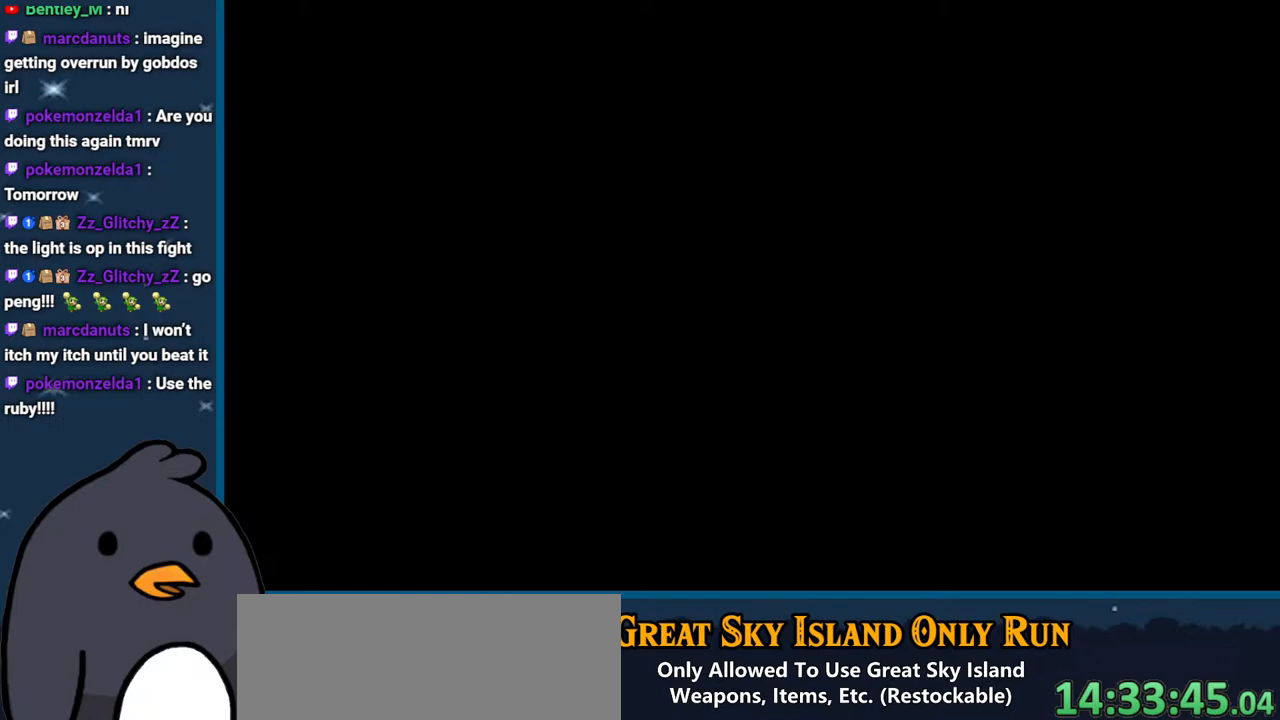
{"buttons": [], "left_stick": "center", "right_stick": "center", "events": []}
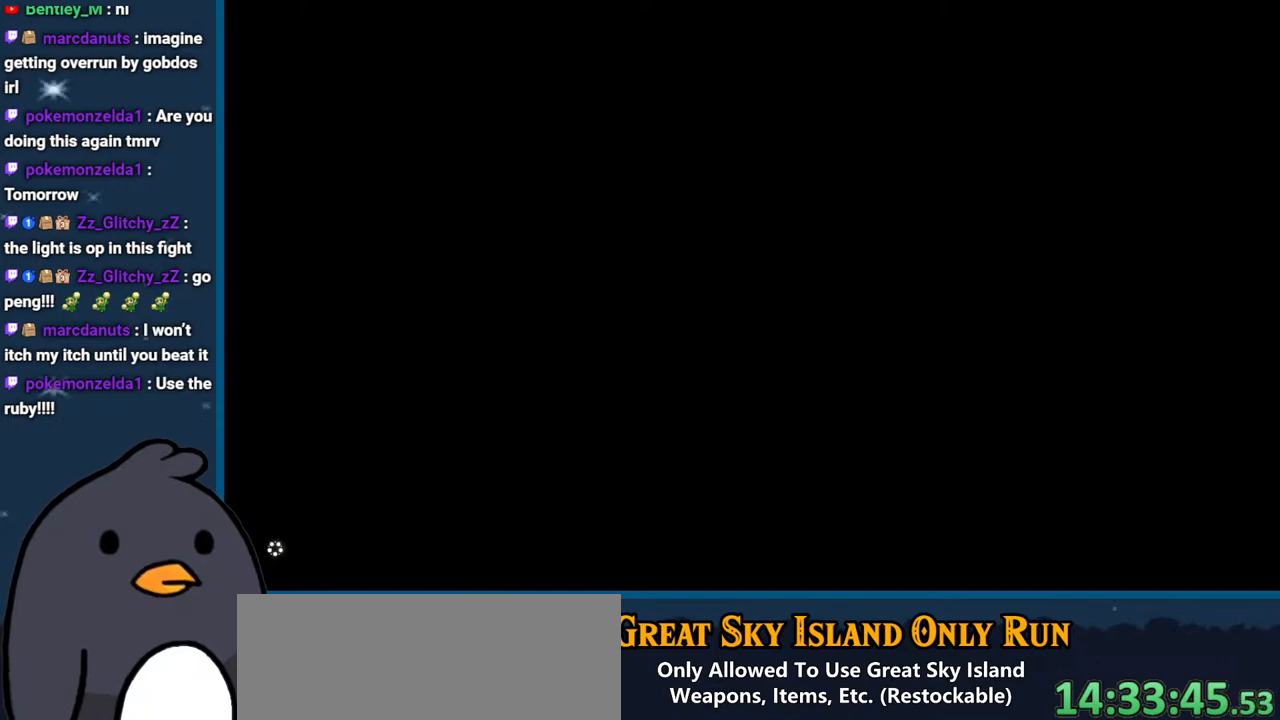
{"buttons": [], "left_stick": "center", "right_stick": "center", "events": []}
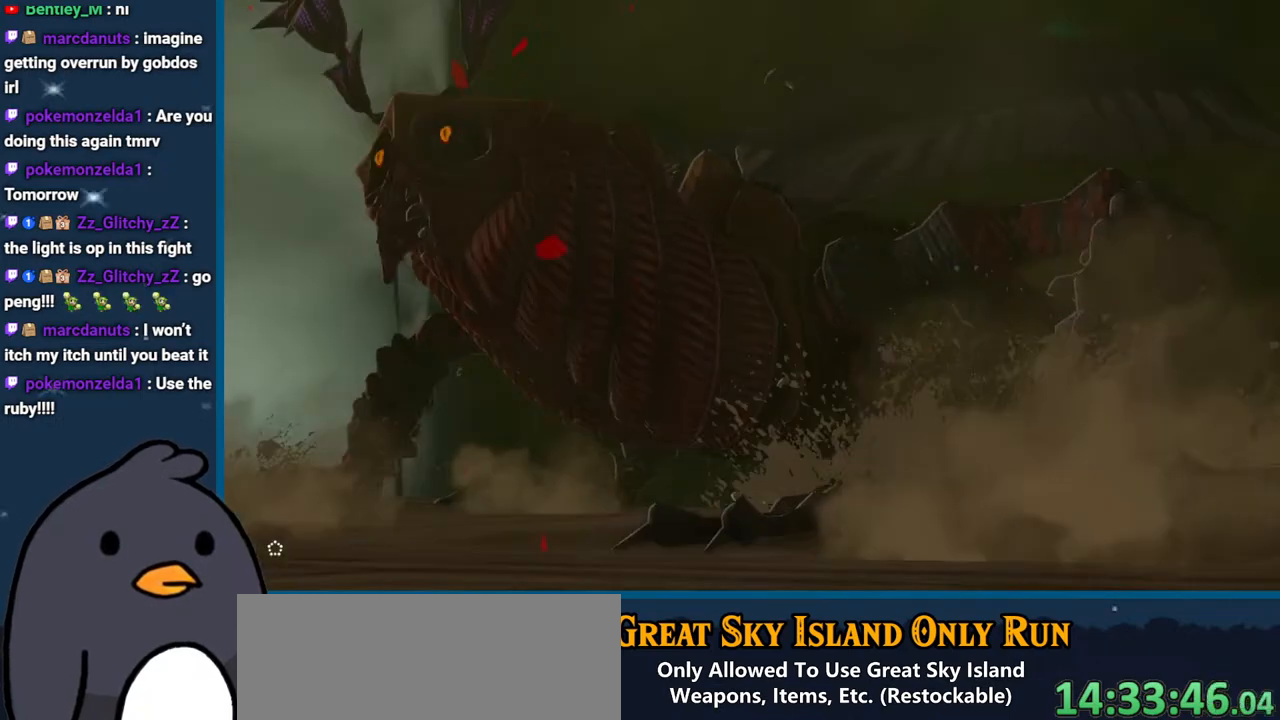
{"buttons": [], "left_stick": "center", "right_stick": "center", "events": []}
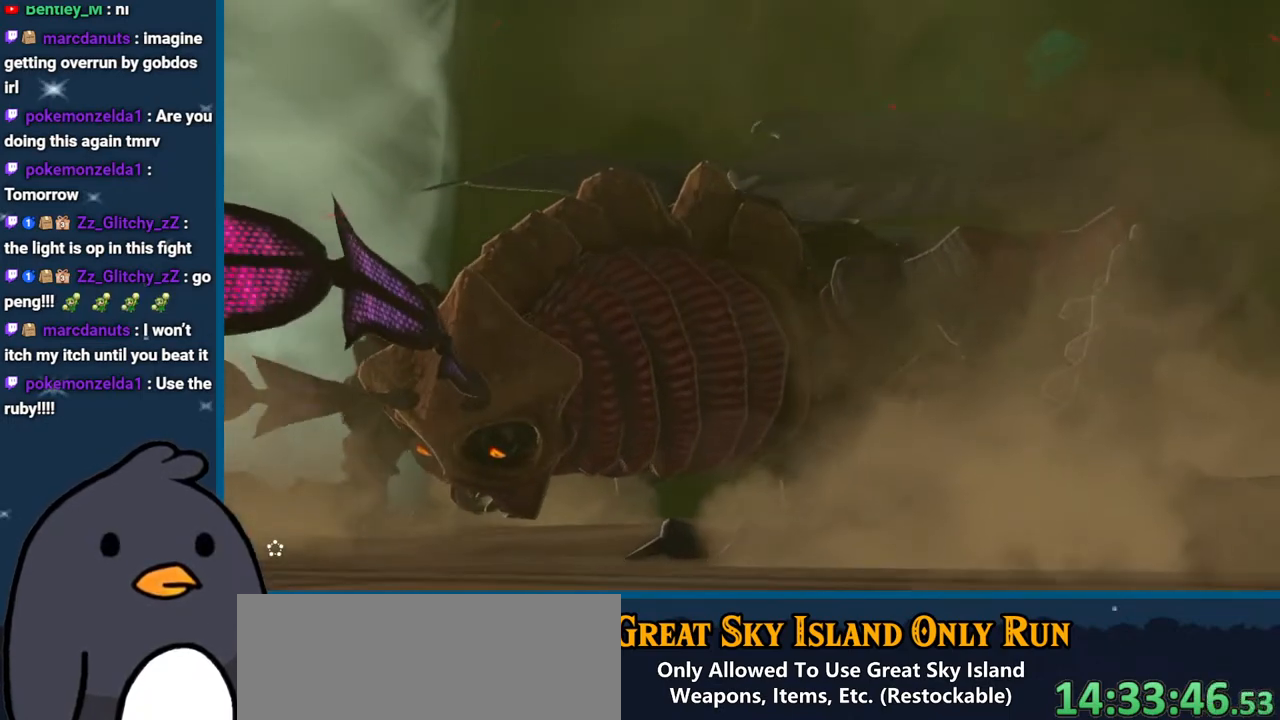
{"buttons": [], "left_stick": "center", "right_stick": "center", "events": []}
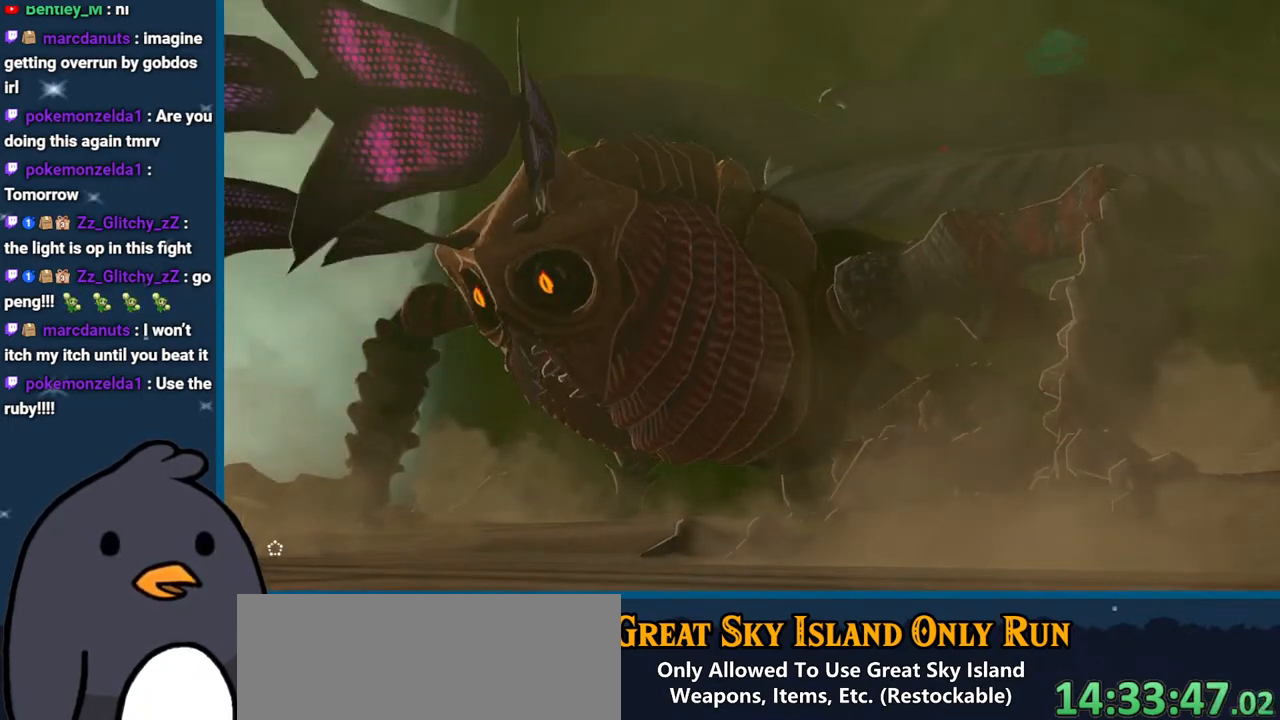
{"buttons": [], "left_stick": "center", "right_stick": "center", "events": []}
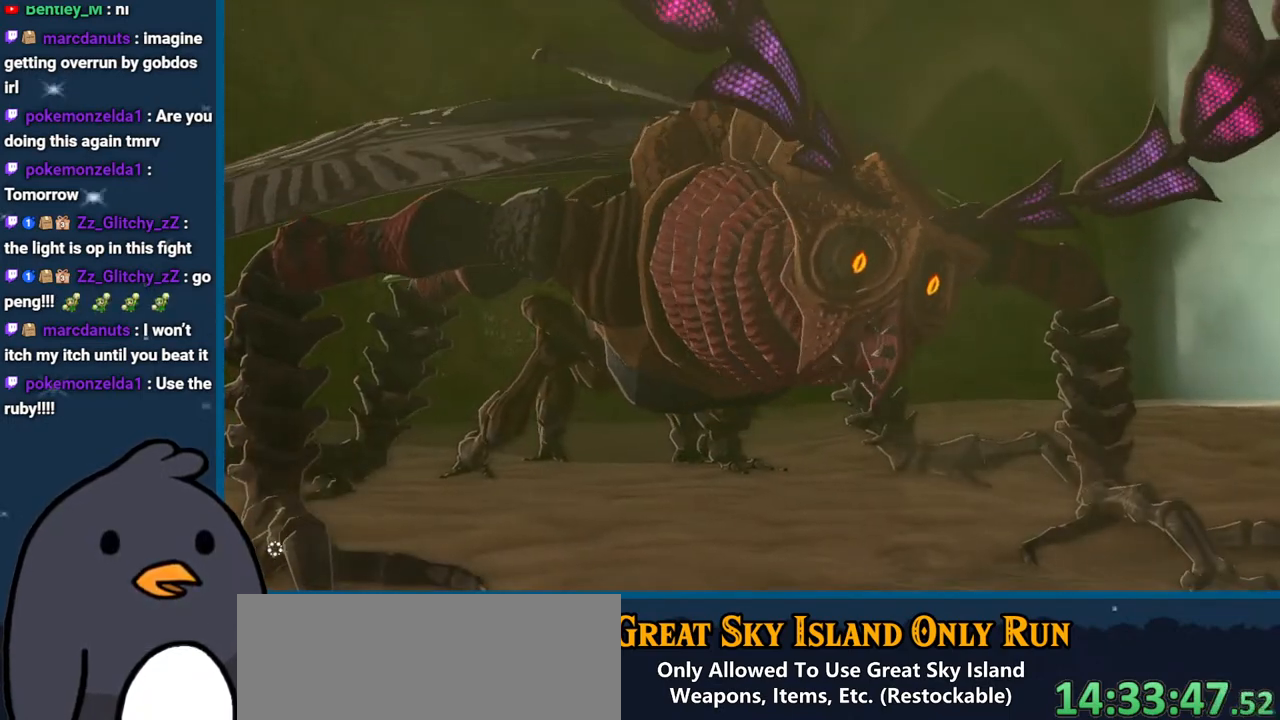
{"buttons": [], "left_stick": "center", "right_stick": "center", "events": [[200, "X", "down"], [350, "X", "up"]]}
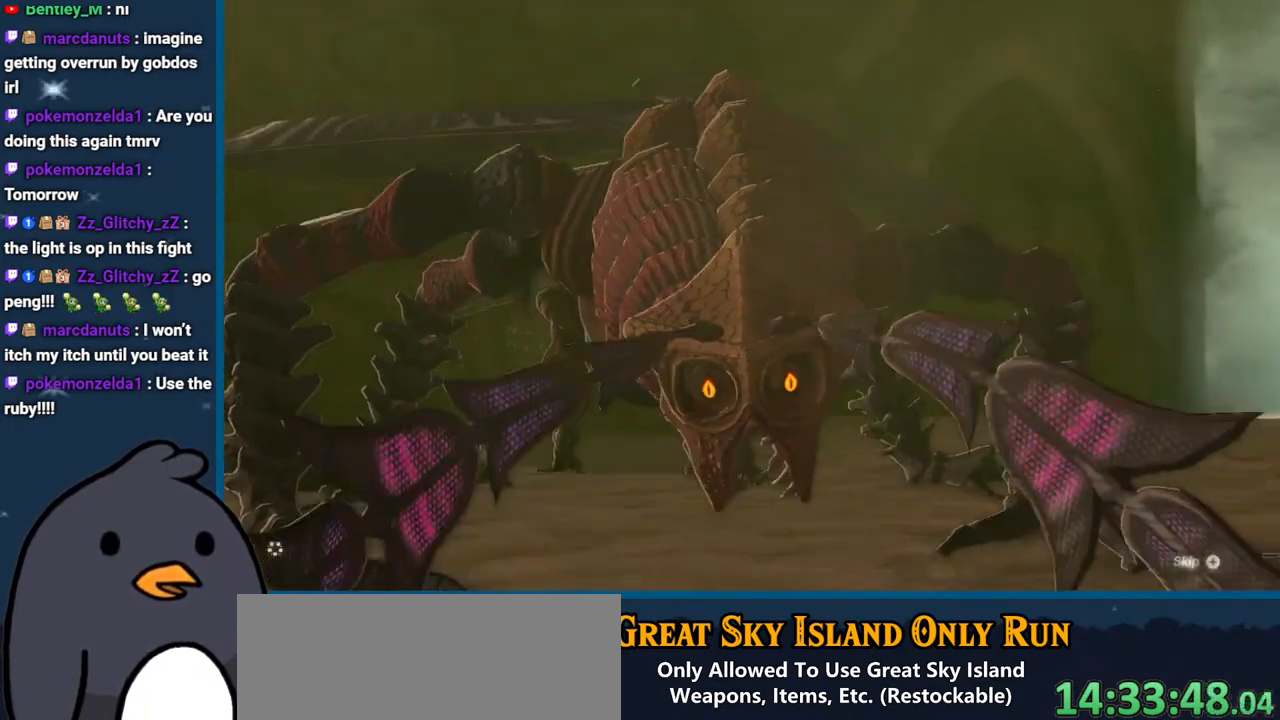
{"buttons": ["X"], "left_stick": "center", "right_stick": "center", "events": [[467, "X", "down"]]}
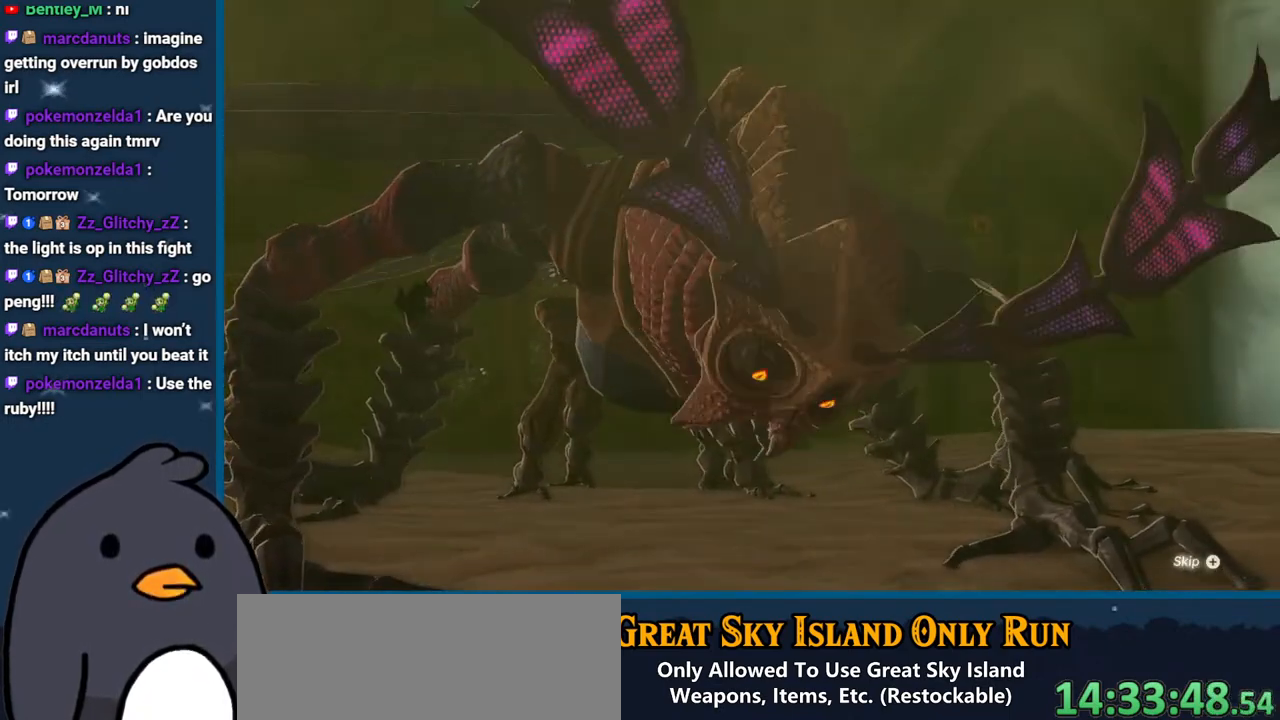
{"buttons": [], "left_stick": "center", "right_stick": "center", "events": [[100, "X", "up"]]}
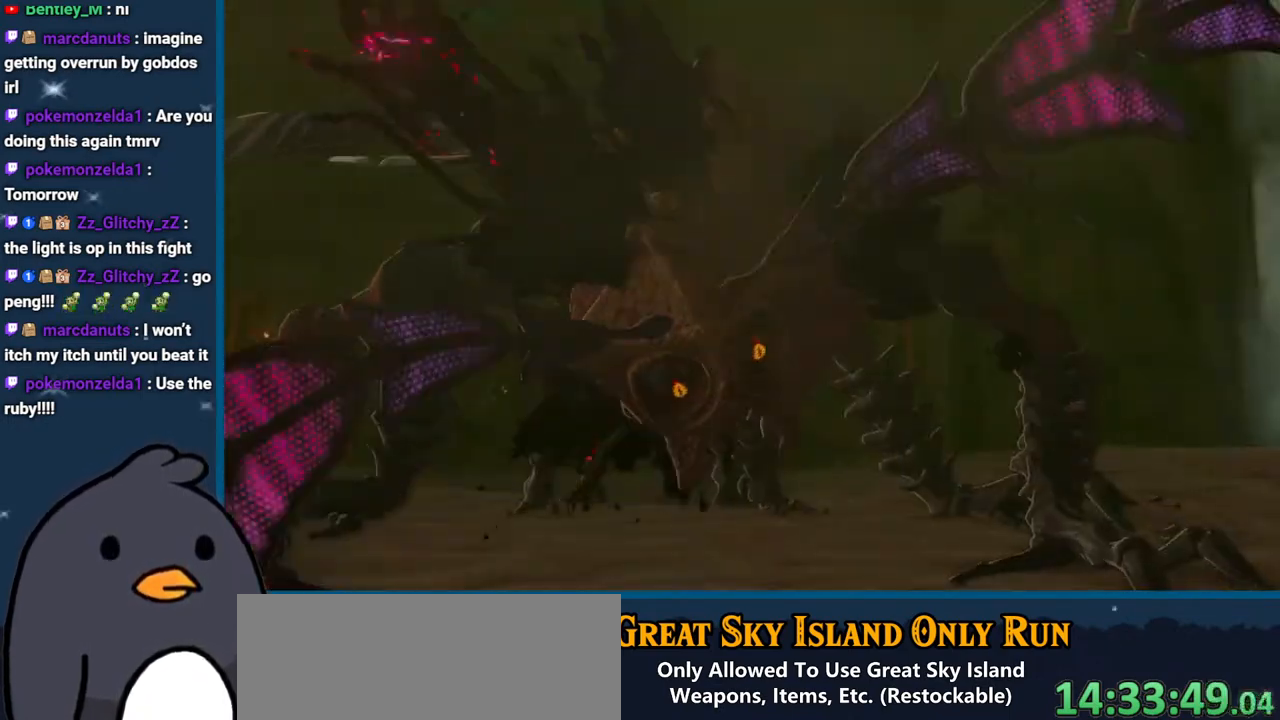
{"buttons": [], "left_stick": "center", "right_stick": "center", "events": []}
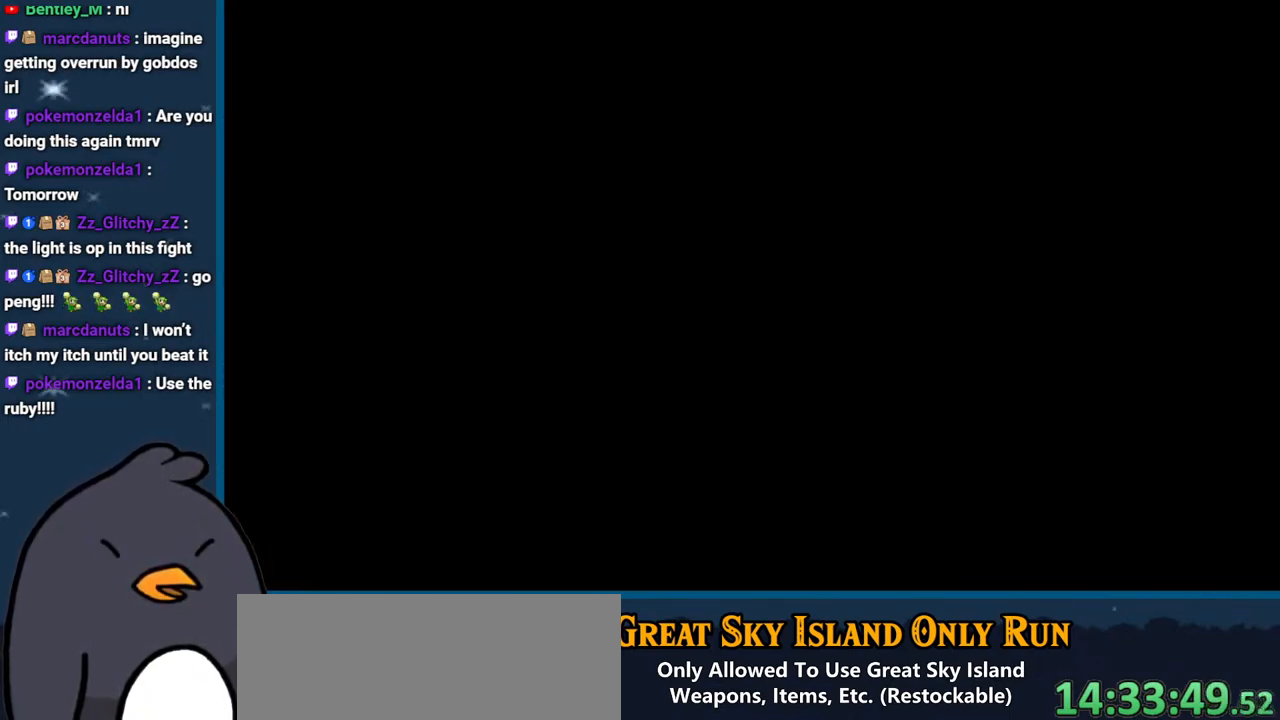
{"buttons": [], "left_stick": "center", "right_stick": "center", "events": []}
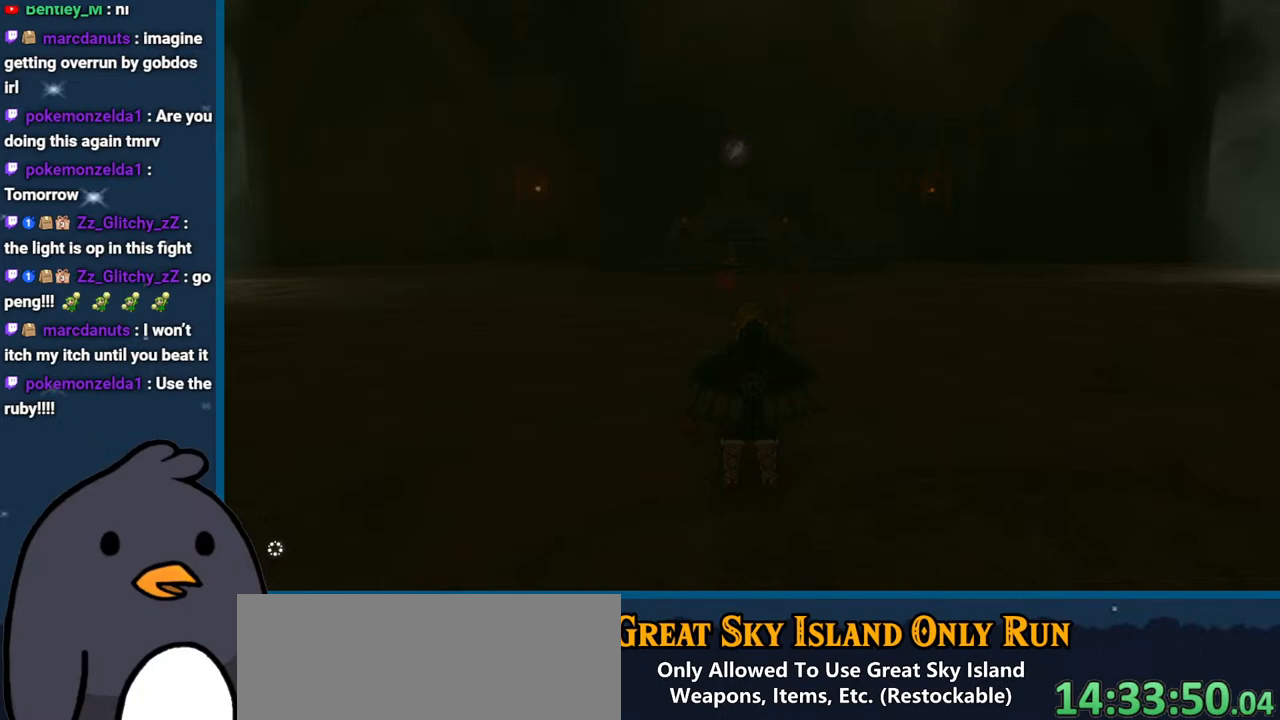
{"buttons": [], "left_stick": "center", "right_stick": "center", "events": []}
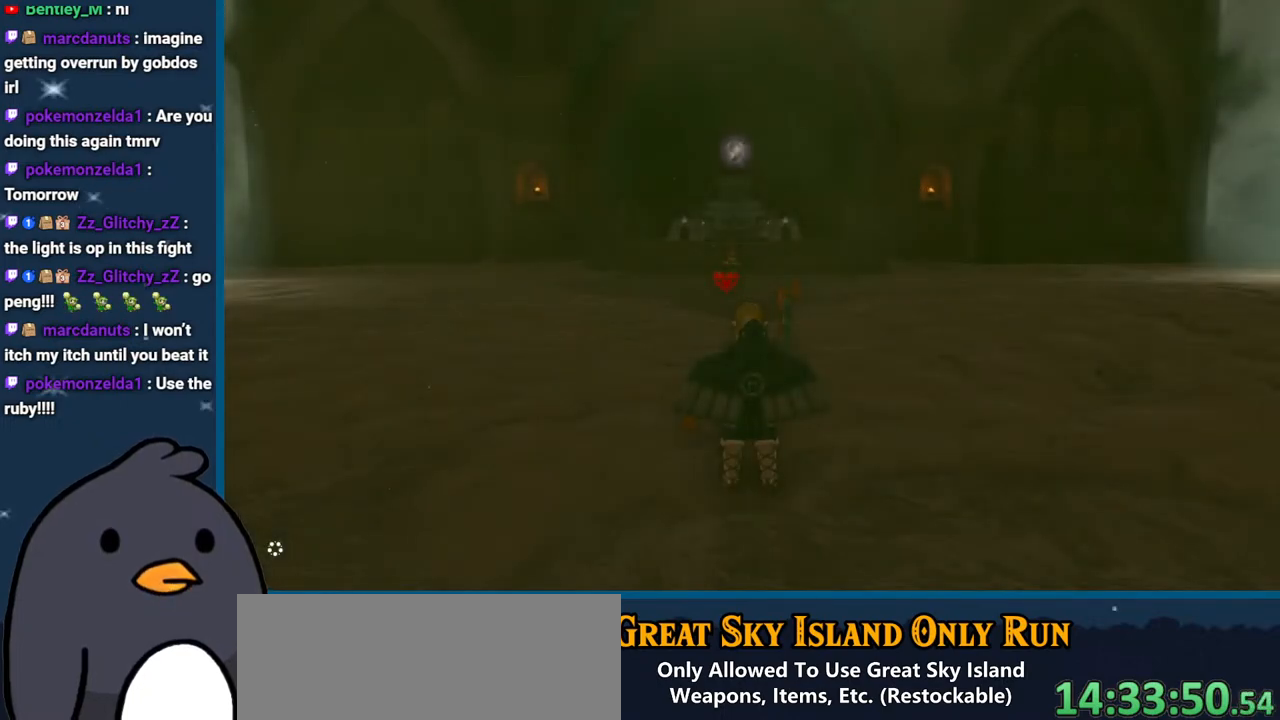
{"buttons": [], "left_stick": "center", "right_stick": "center", "events": []}
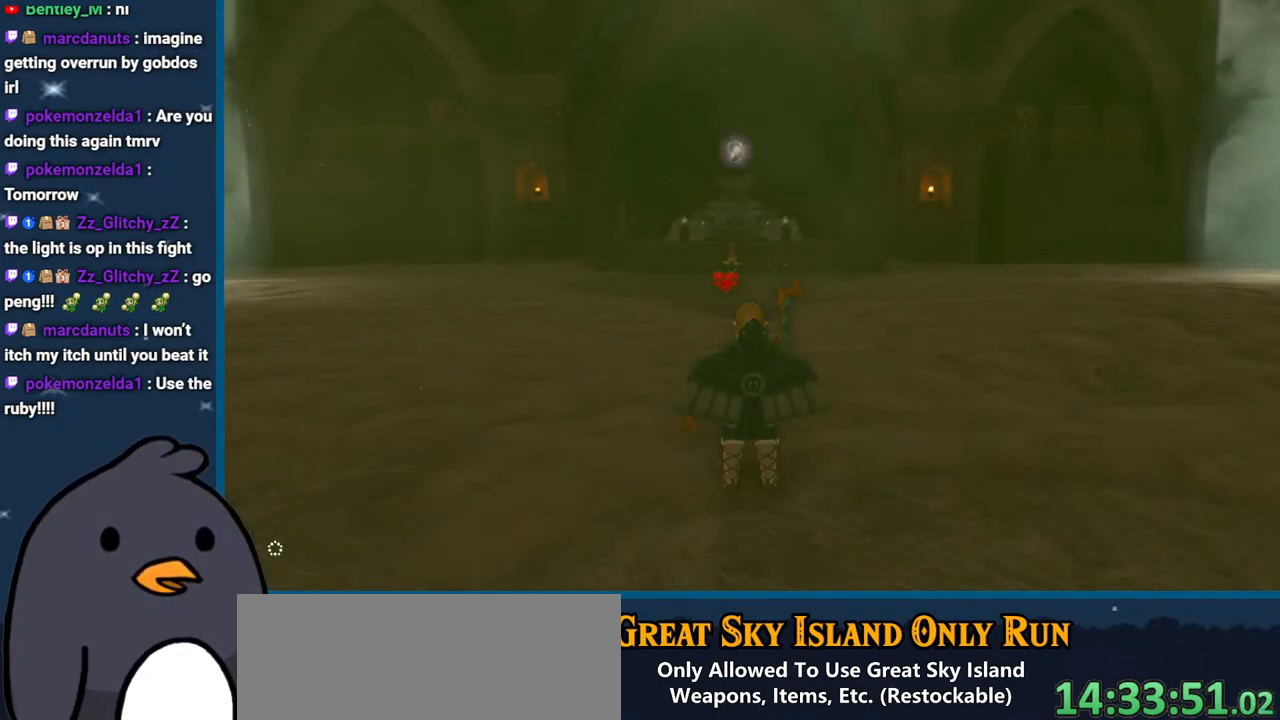
{"buttons": [], "left_stick": "center", "right_stick": "center", "events": []}
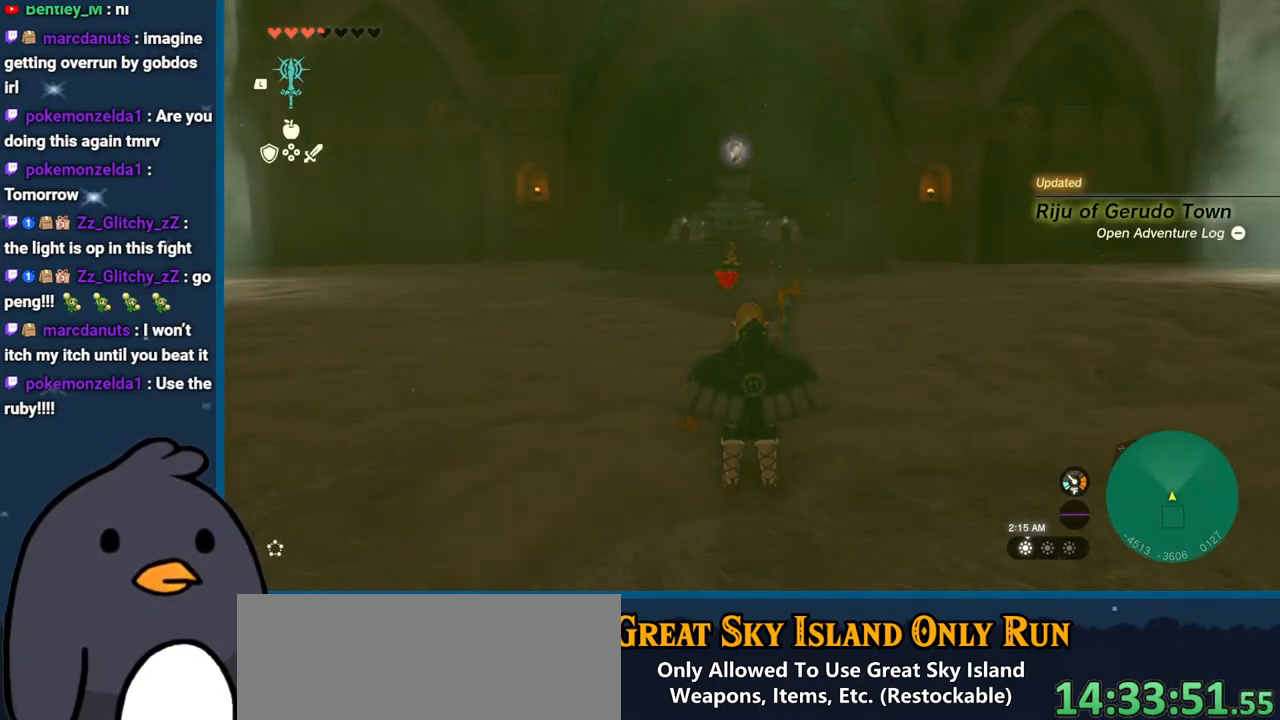
{"buttons": [], "left_stick": "center", "right_stick": "center", "events": []}
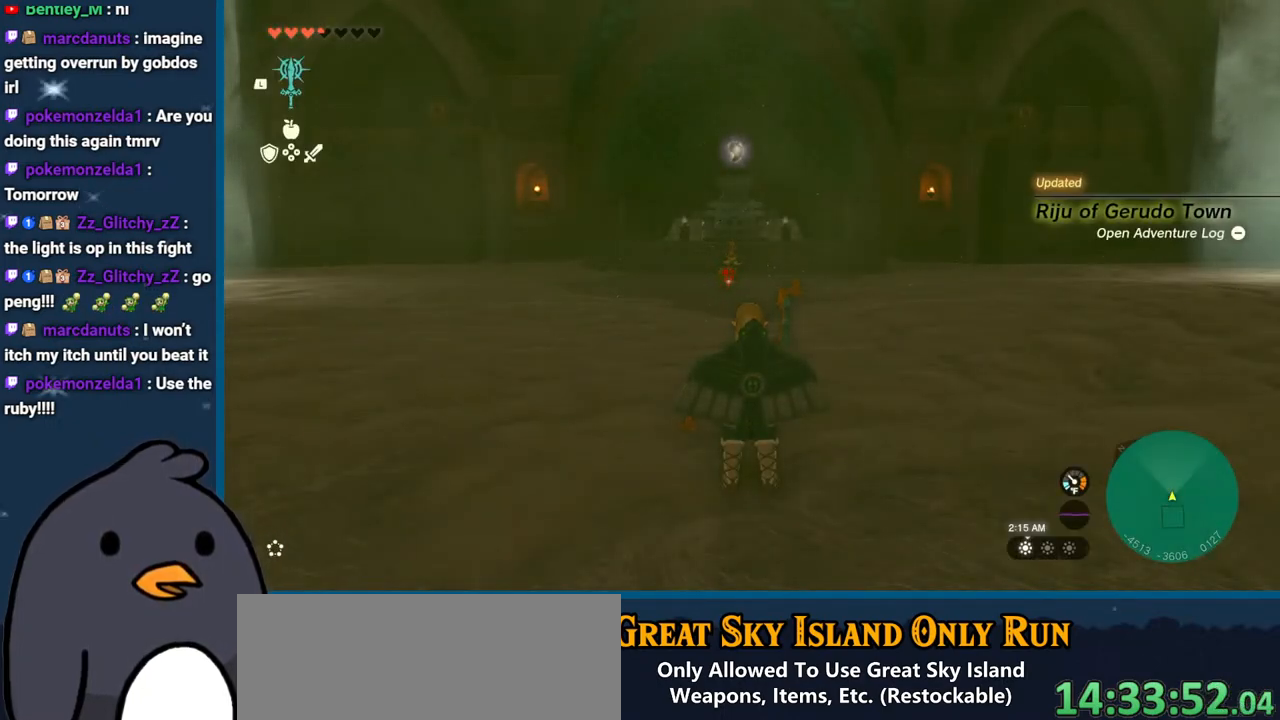
{"buttons": ["B"], "left_stick": "up", "right_stick": "center", "events": [[317, "left_stick", "up"], [350, "B", "down"]]}
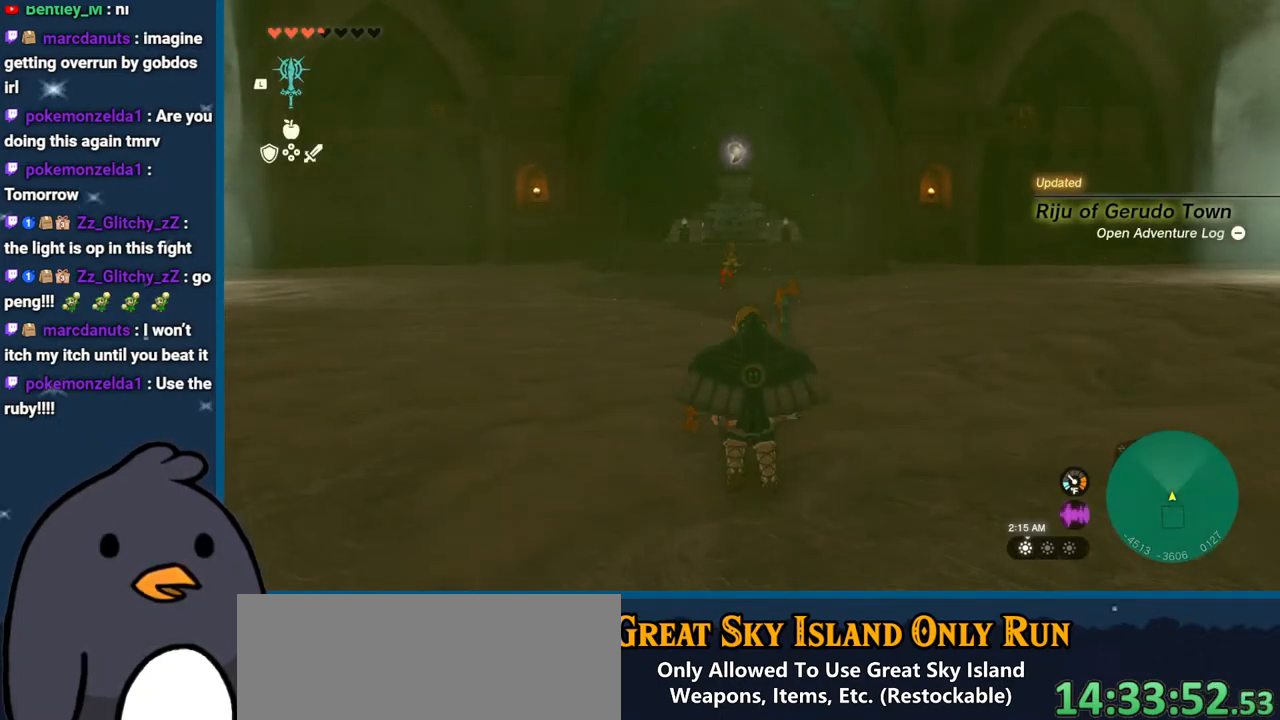
{"buttons": ["B"], "left_stick": "up", "right_stick": "center", "events": []}
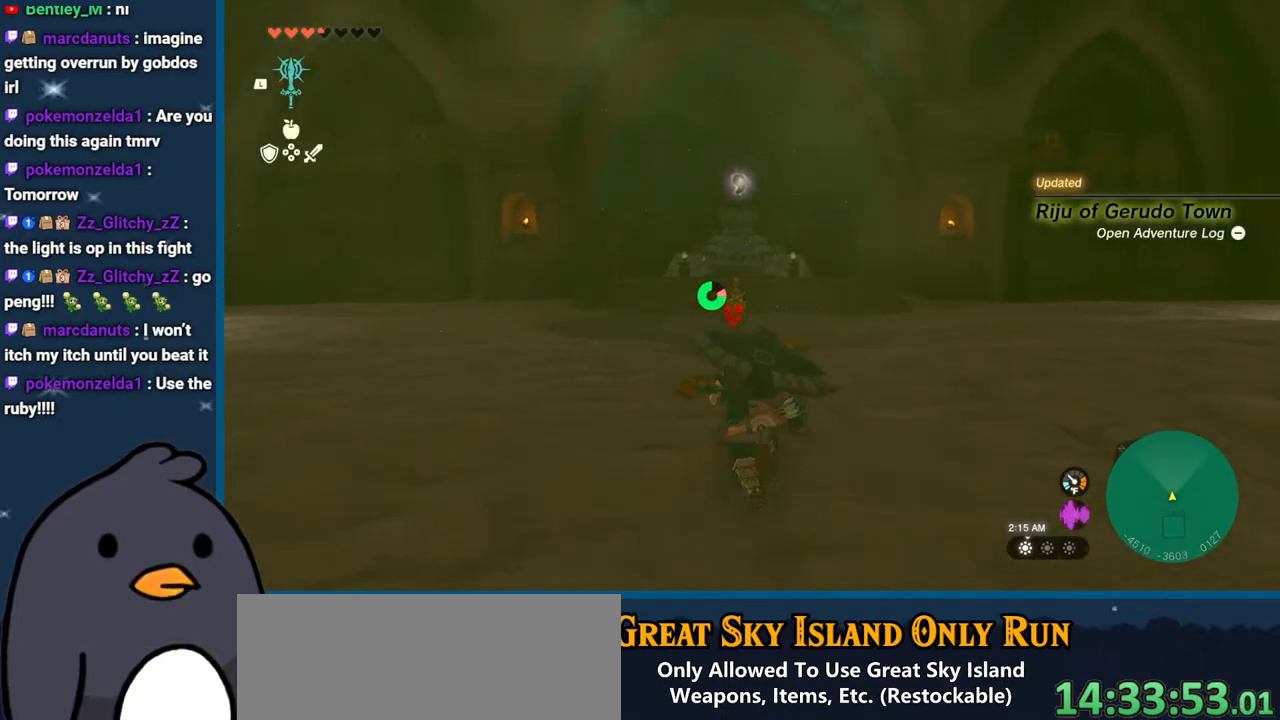
{"buttons": ["B"], "left_stick": "up", "right_stick": "center", "events": []}
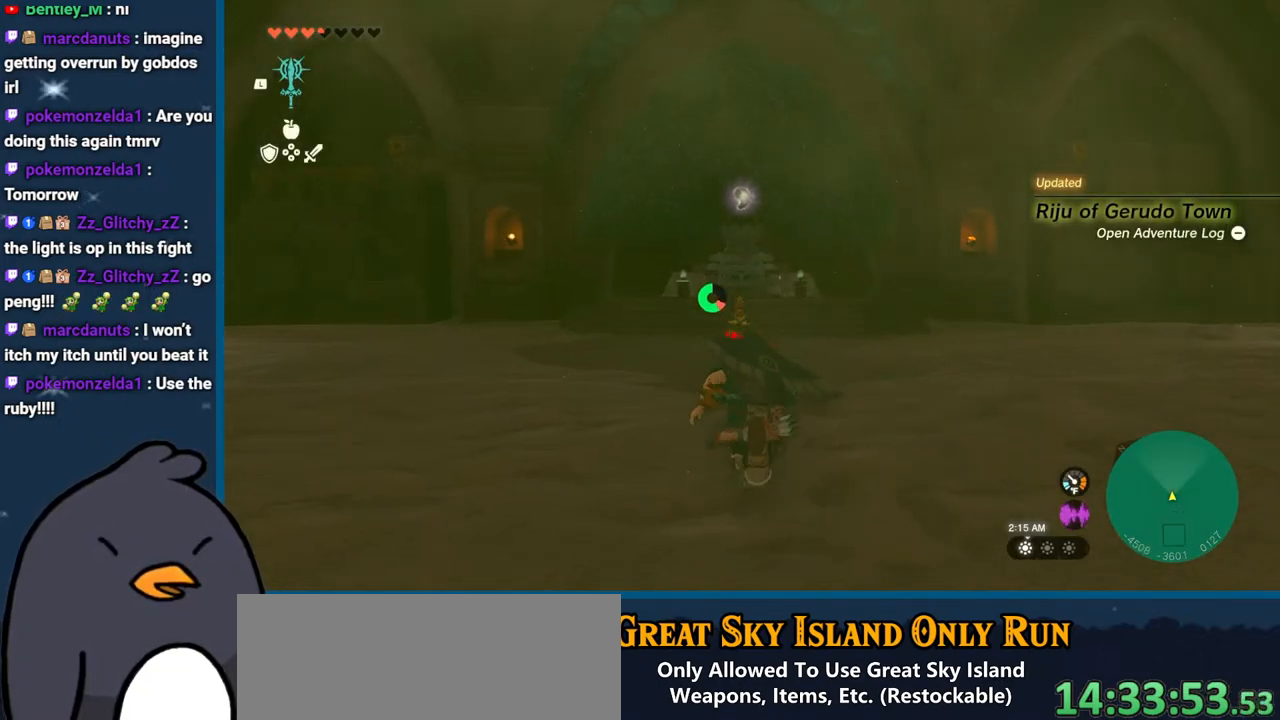
{"buttons": ["B"], "left_stick": "up", "right_stick": "center", "events": []}
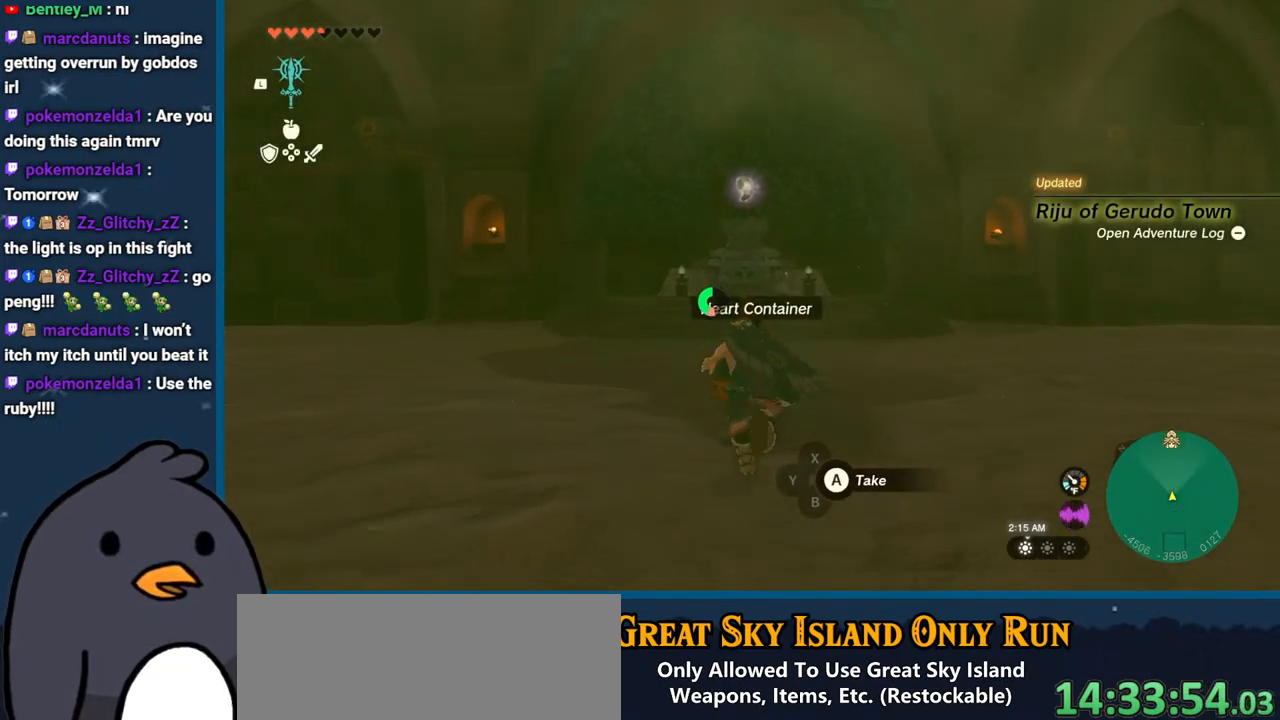
{"buttons": [], "left_stick": "center", "right_stick": "center", "events": [[50, "B", "up"], [150, "A", "down"], [233, "A", "up"], [283, "A", "down"], [317, "left_stick", "center"], [400, "A", "up"]]}
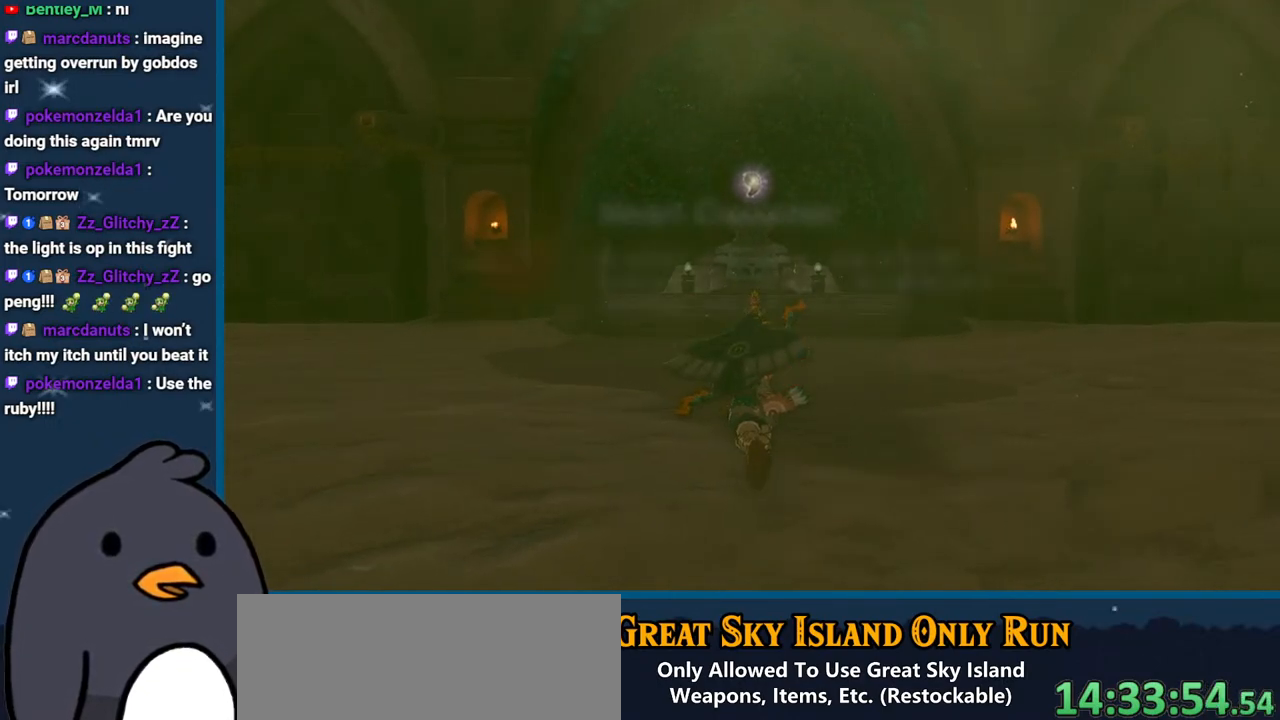
{"buttons": [], "left_stick": "center", "right_stick": "center", "events": [[150, "X", "down"], [283, "X", "up"]]}
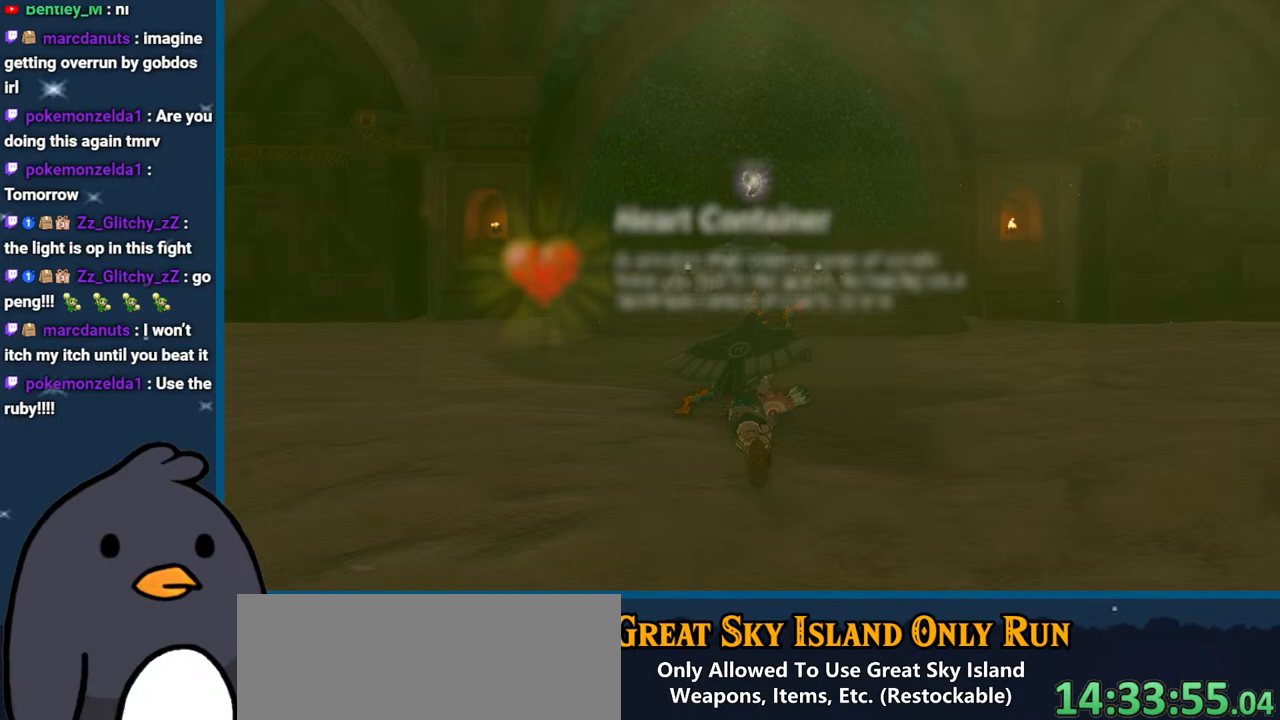
{"buttons": ["B"], "left_stick": "center", "right_stick": "center", "events": [[250, "B", "down"], [367, "B", "up"], [433, "B", "down"]]}
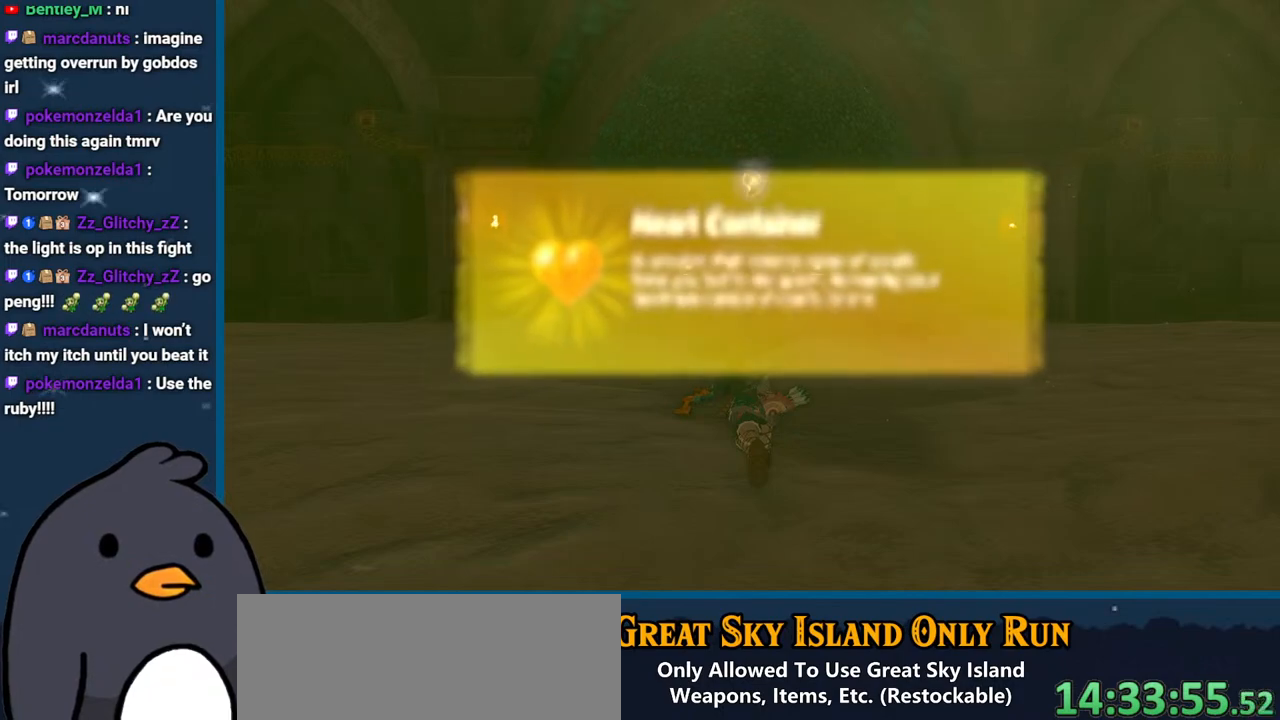
{"buttons": ["B"], "left_stick": "center", "right_stick": "center", "events": [[67, "B", "up"], [183, "B", "down"], [300, "B", "up"], [400, "B", "down"]]}
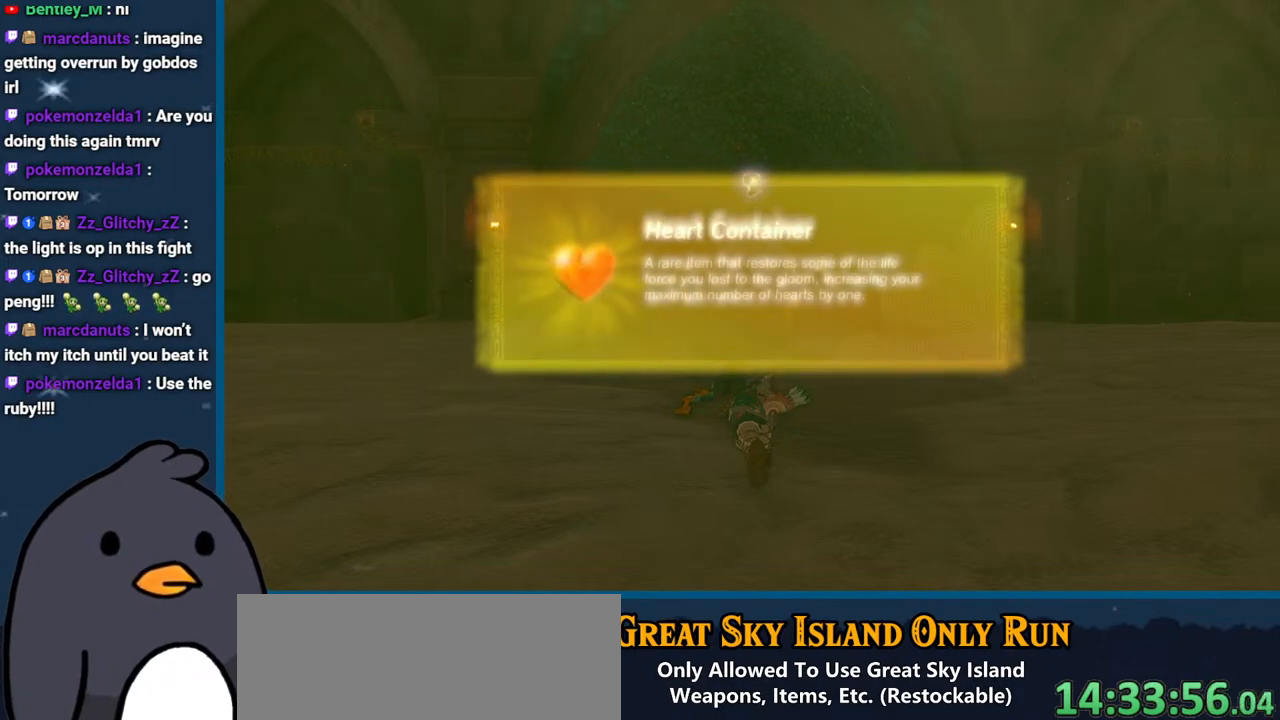
{"buttons": [], "left_stick": "center", "right_stick": "center", "events": [[33, "B", "up"], [150, "B", "down"], [217, "B", "up"], [333, "B", "down"], [467, "B", "up"]]}
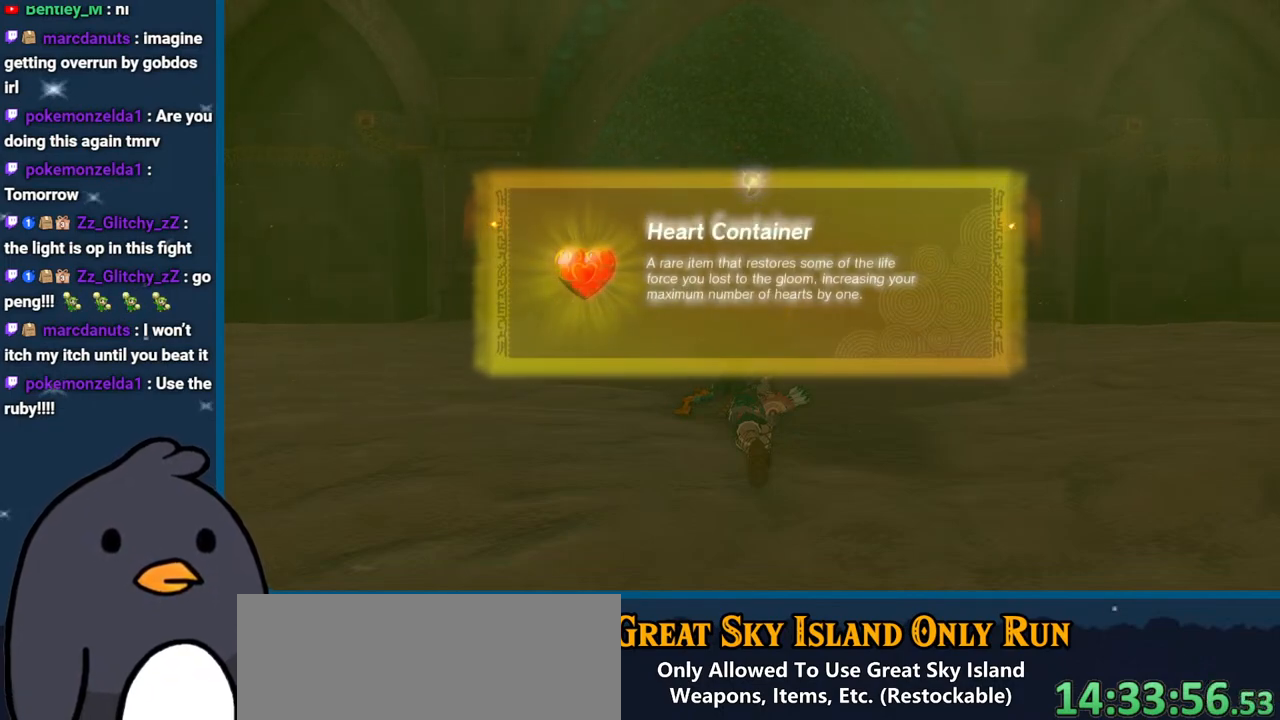
{"buttons": ["B"], "left_stick": "center", "right_stick": "center", "events": [[67, "B", "down"], [183, "B", "up"], [283, "B", "down"], [417, "B", "up"], [500, "B", "down"]]}
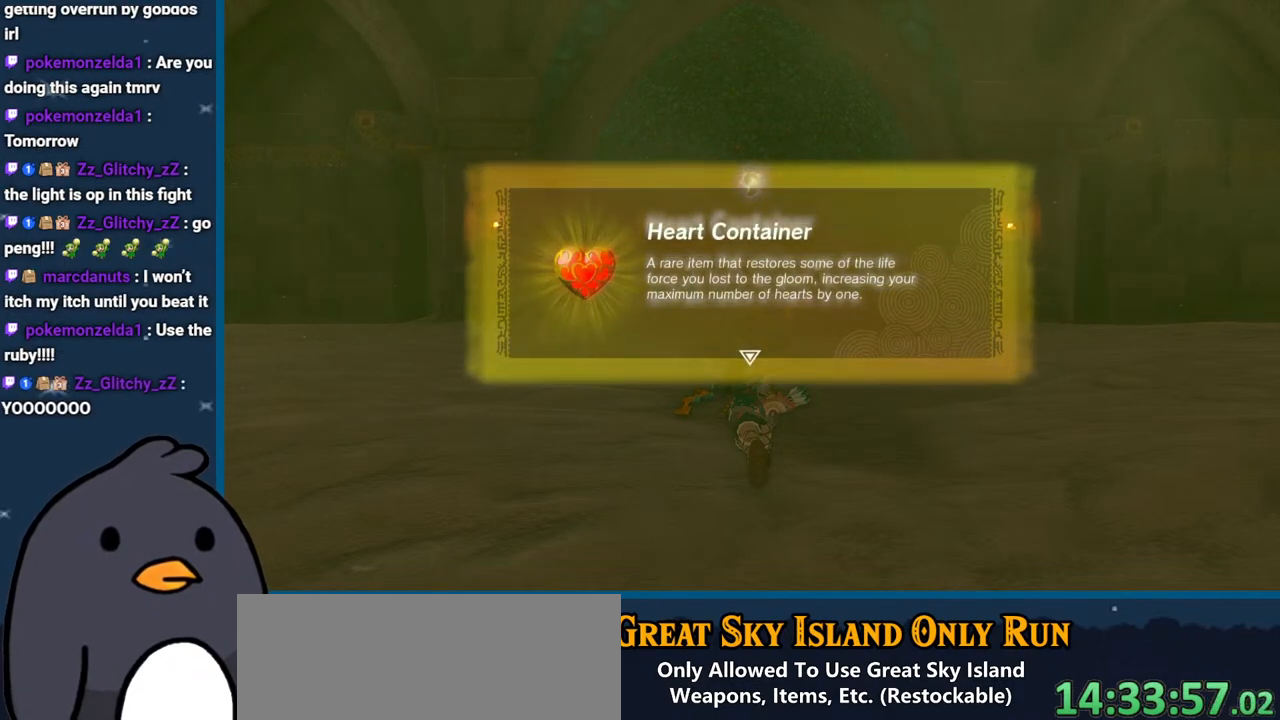
{"buttons": ["B"], "left_stick": "center", "right_stick": "center", "events": [[133, "B", "up"], [217, "B", "down"], [317, "B", "up"], [400, "B", "down"]]}
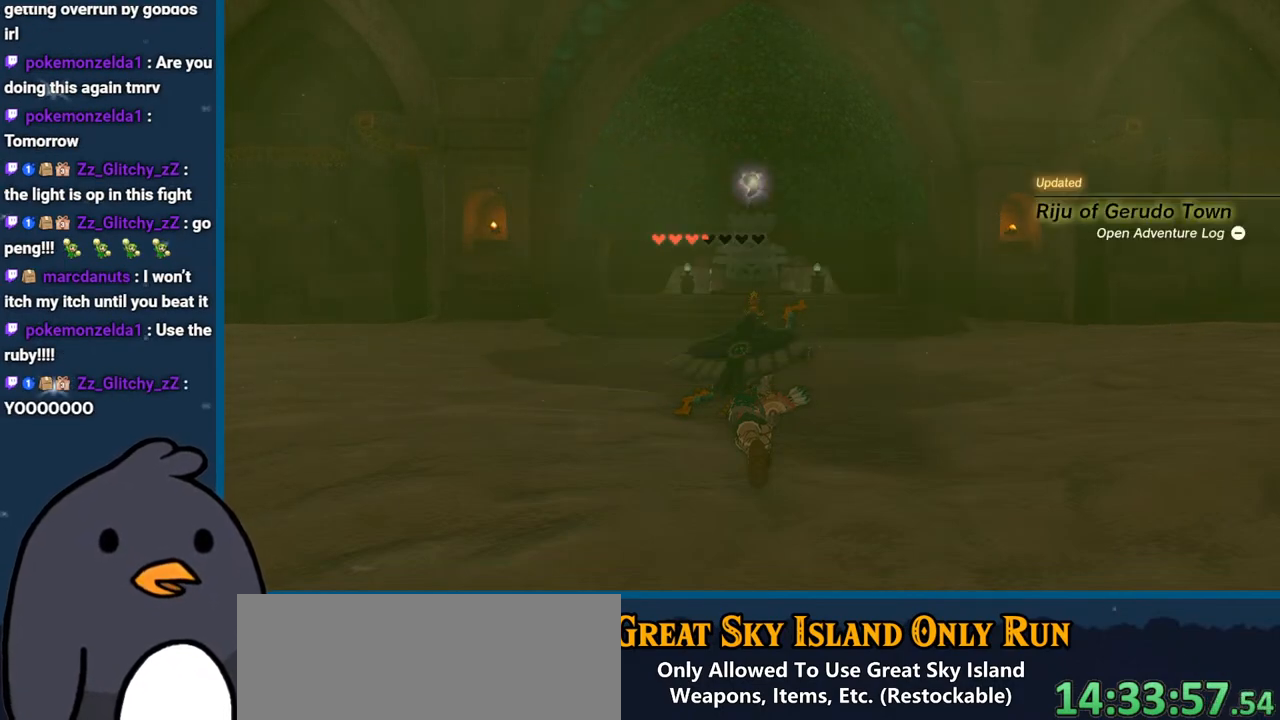
{"buttons": [], "left_stick": "center", "right_stick": "center", "events": [[50, "B", "up"], [100, "B", "down"], [233, "B", "up"], [367, "B", "down"], [483, "B", "up"]]}
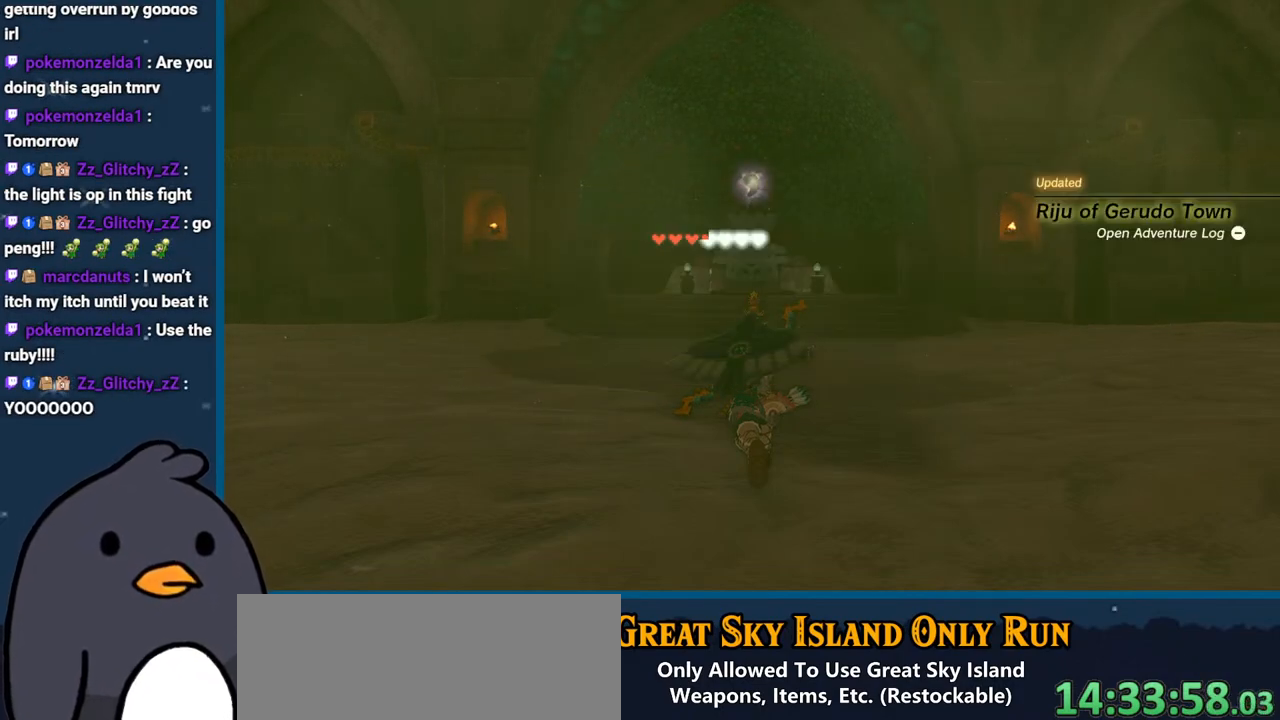
{"buttons": ["B"], "left_stick": "up", "right_stick": "center", "events": [[183, "right_stick", "down"], [200, "left_stick", "up"], [350, "right_stick", "right"], [467, "B", "down"], [483, "right_stick", "center"]]}